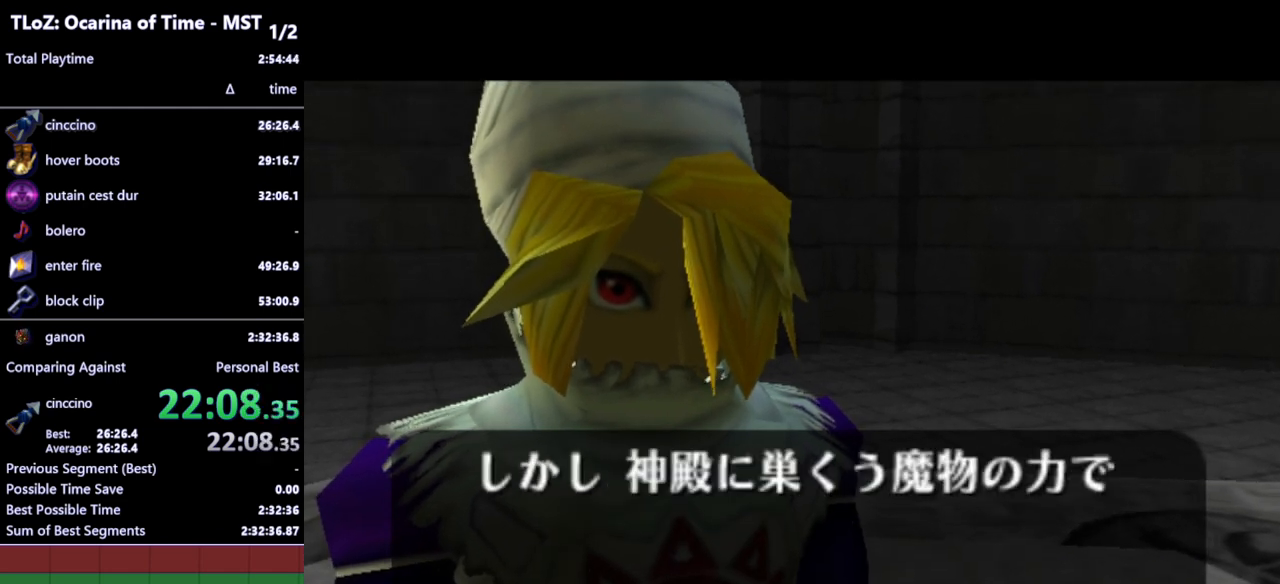
Gameplay with a controller (Nintendo layout); each line is a JSON object with the inputs held at the frame after it. "events" lists button and stick changes between this image and that frame as [ms after this image, input, new state], when the widget could be followed in between. Not read: L3 R3.
{"buttons": [], "left_stick": "center", "right_stick": "center", "events": []}
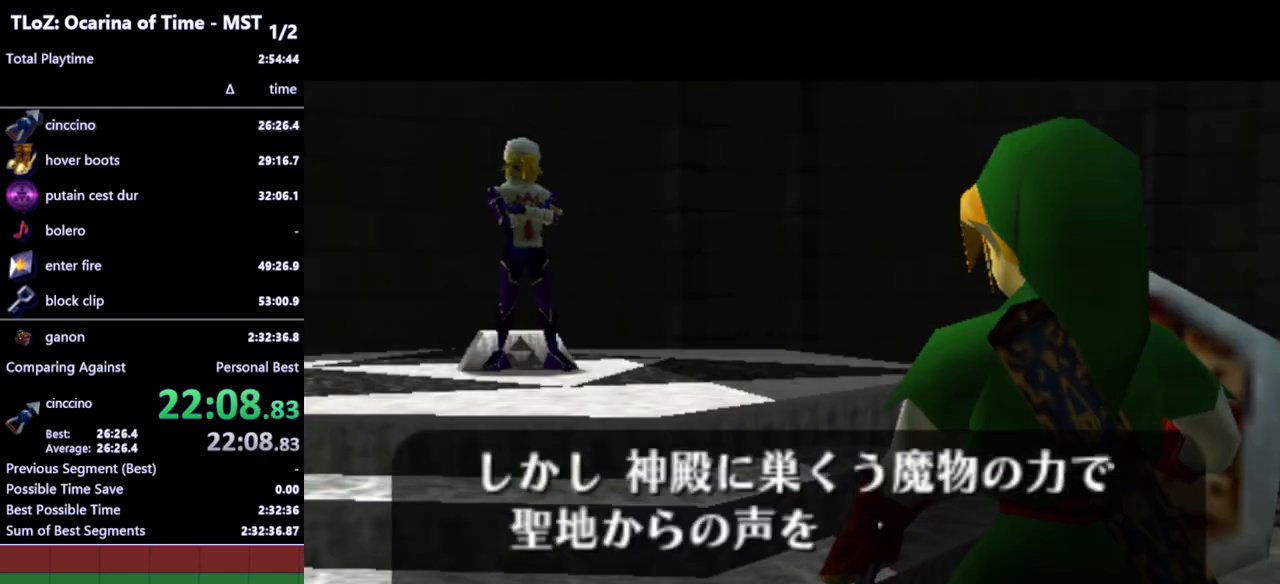
{"buttons": [], "left_stick": "center", "right_stick": "center", "events": []}
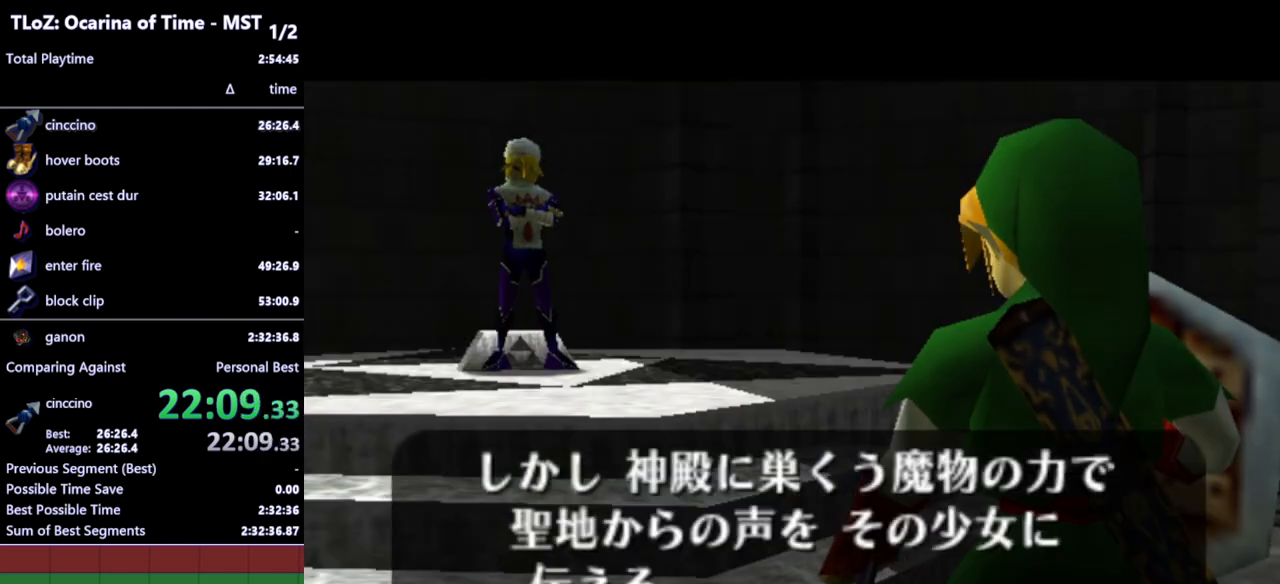
{"buttons": [], "left_stick": "center", "right_stick": "center", "events": [[267, "A", "down"], [267, "B", "down"], [300, "A", "up"], [333, "B", "up"], [400, "B", "down"], [433, "B", "up"], [467, "A", "down"], [500, "A", "up"]]}
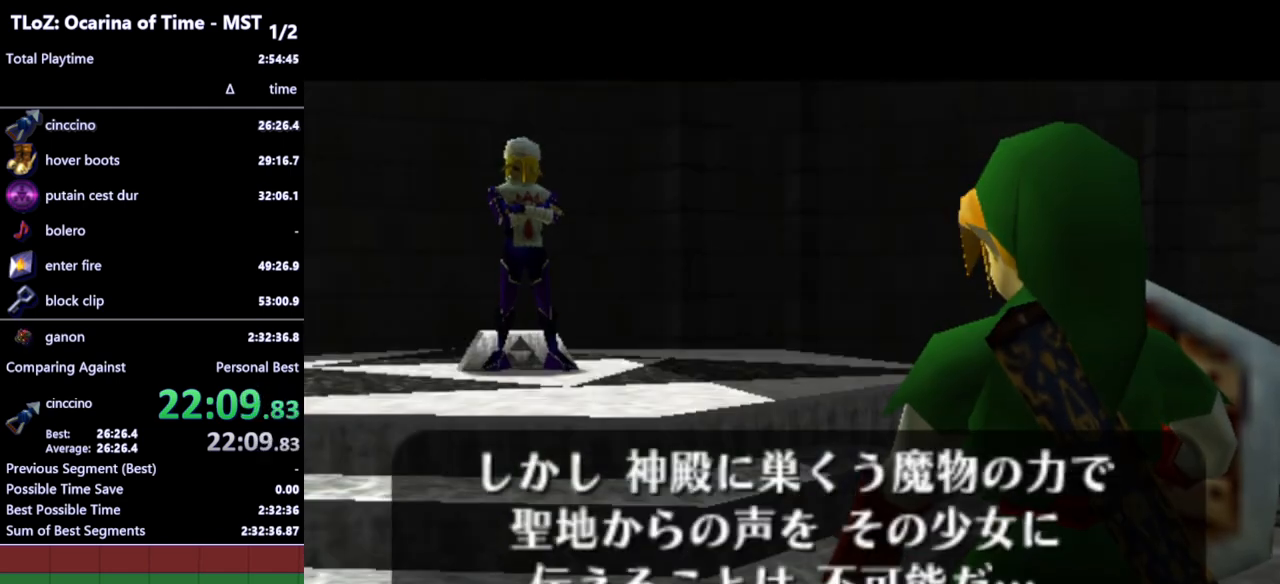
{"buttons": [], "left_stick": "center", "right_stick": "center", "events": [[33, "B", "down"], [67, "A", "down"], [133, "A", "up"], [133, "B", "up"]]}
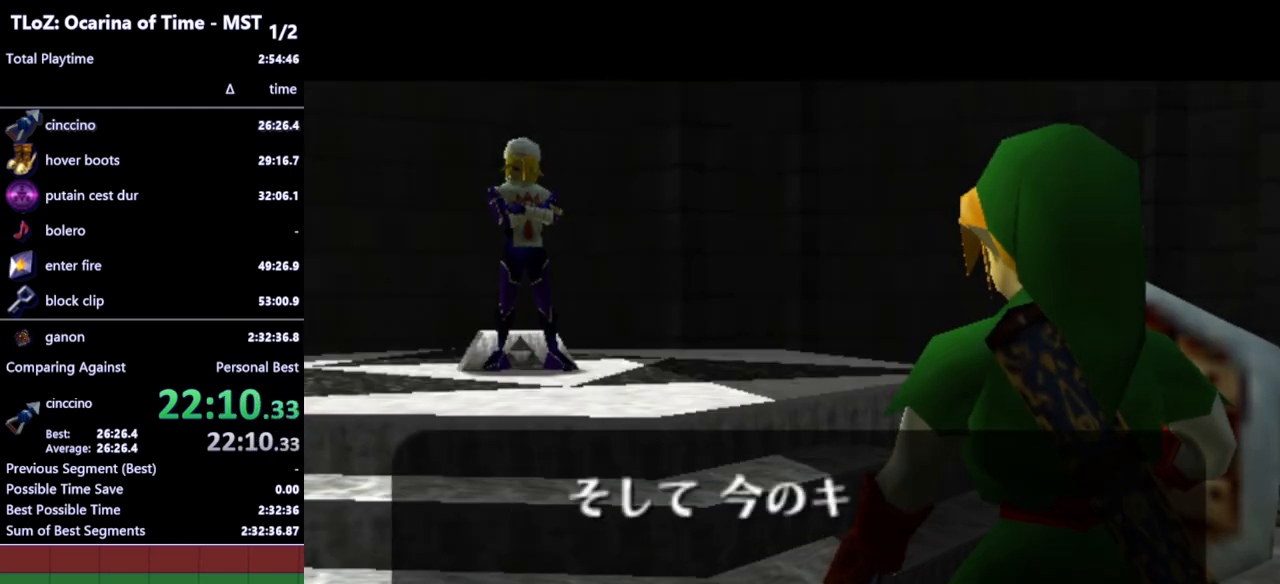
{"buttons": [], "left_stick": "center", "right_stick": "center", "events": []}
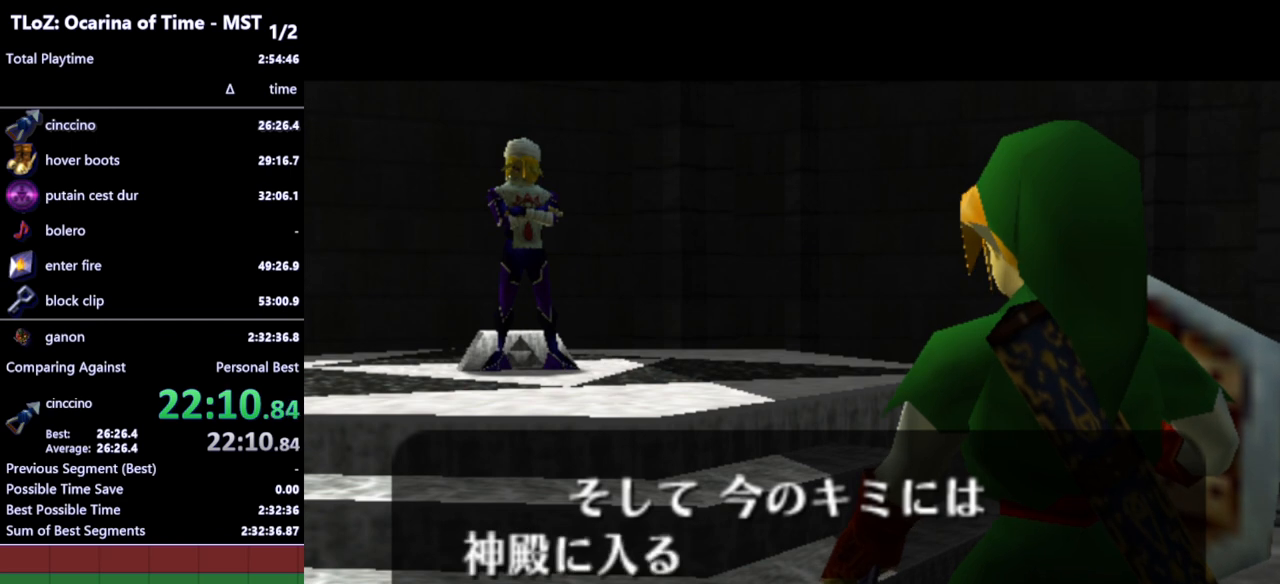
{"buttons": ["B"], "left_stick": "center", "right_stick": "center", "events": [[333, "A", "down"], [367, "A", "up"], [367, "B", "down"], [433, "A", "down"], [433, "B", "up"], [467, "A", "up"], [500, "B", "down"]]}
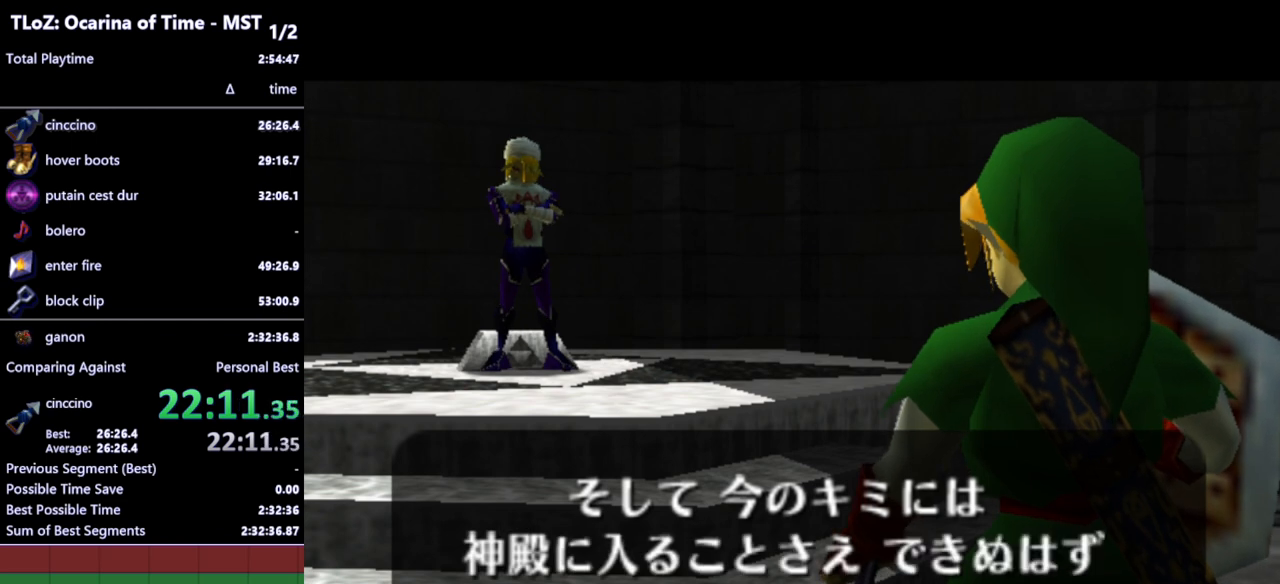
{"buttons": [], "left_stick": "center", "right_stick": "center", "events": [[33, "A", "down"], [67, "B", "up"], [100, "A", "up"], [100, "B", "down"], [133, "A", "down"], [200, "A", "up"], [233, "B", "up"], [267, "A", "down"], [267, "B", "down"], [333, "A", "up"], [333, "B", "up"]]}
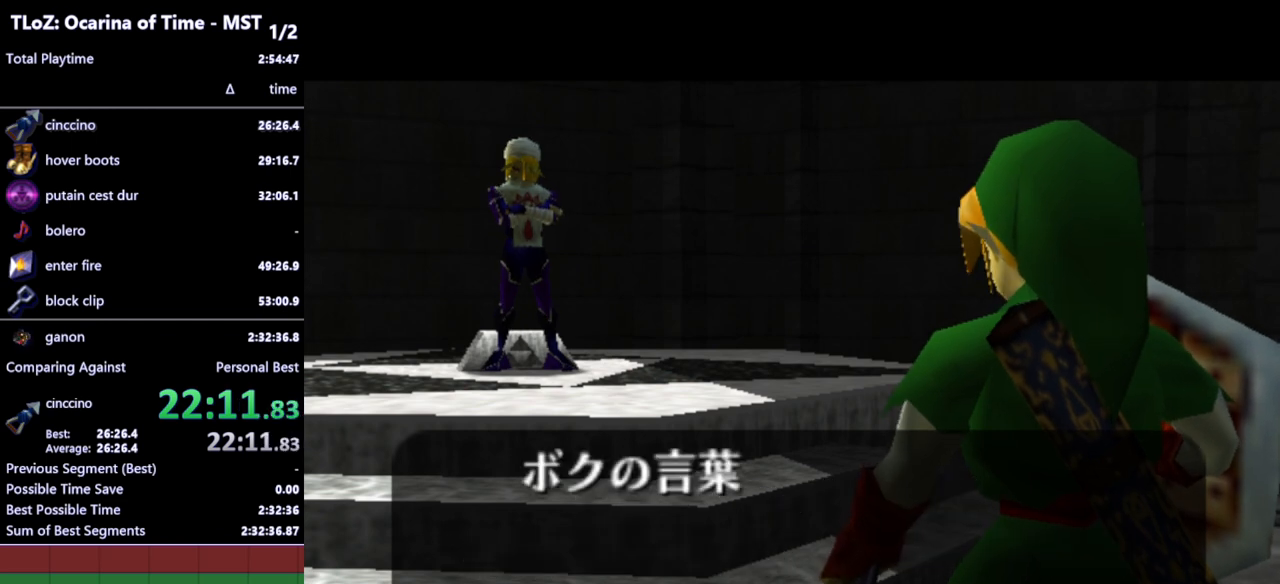
{"buttons": [], "left_stick": "center", "right_stick": "center", "events": []}
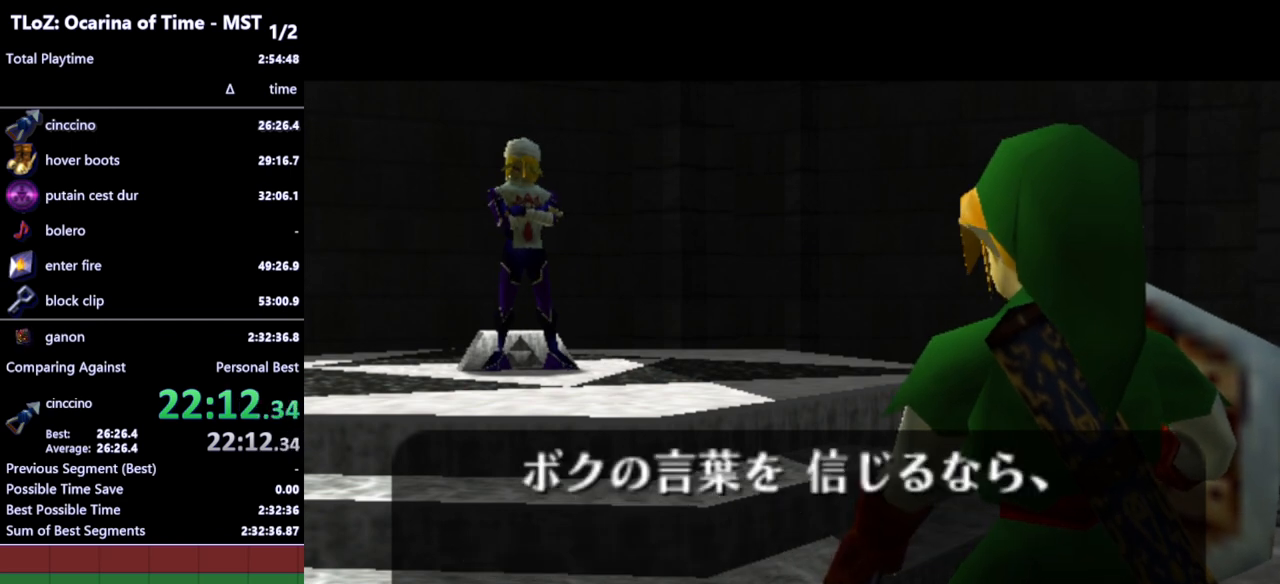
{"buttons": [], "left_stick": "center", "right_stick": "center", "events": []}
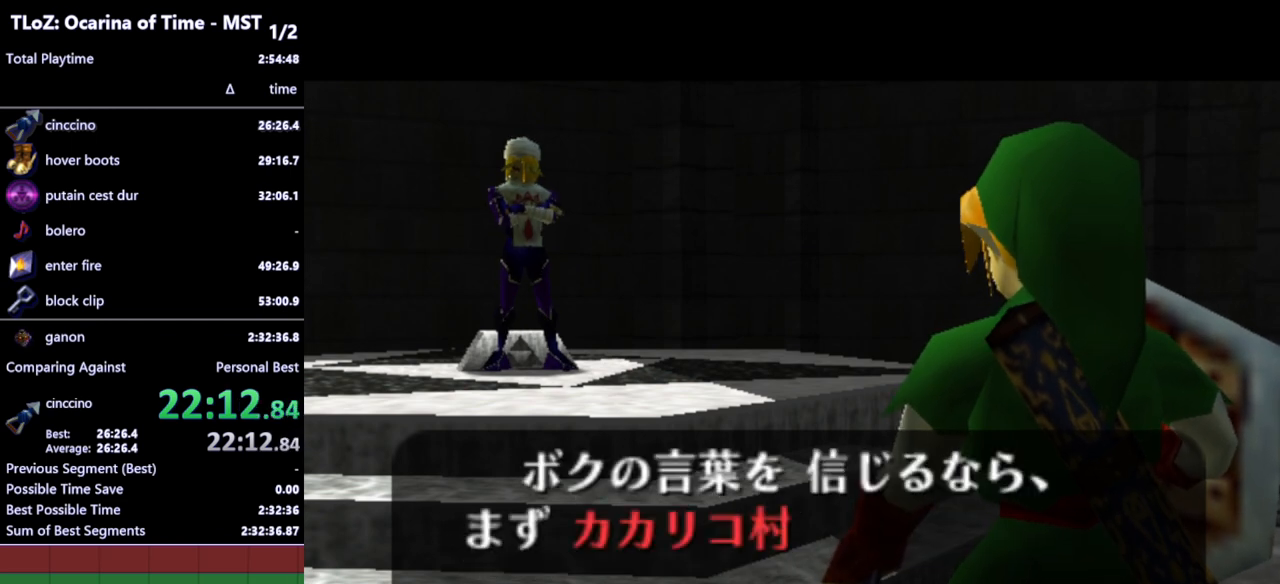
{"buttons": [], "left_stick": "center", "right_stick": "center", "events": []}
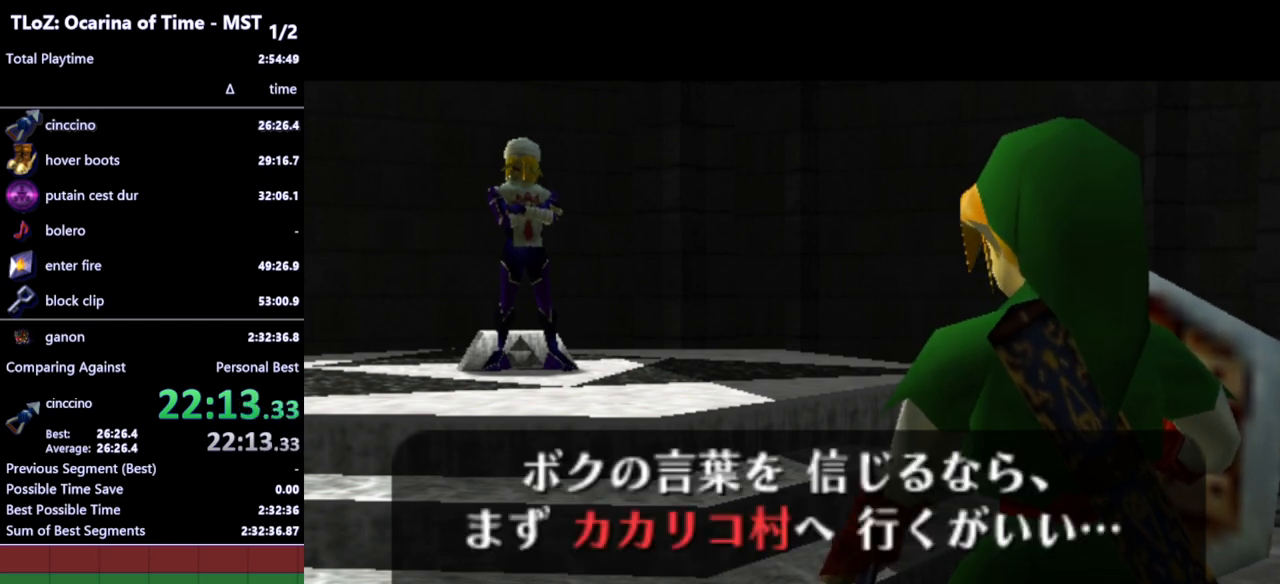
{"buttons": ["A", "B"], "left_stick": "center", "right_stick": "center", "events": [[367, "A", "down"], [367, "B", "down"], [433, "A", "up"], [467, "B", "up"], [500, "A", "down"], [500, "B", "down"]]}
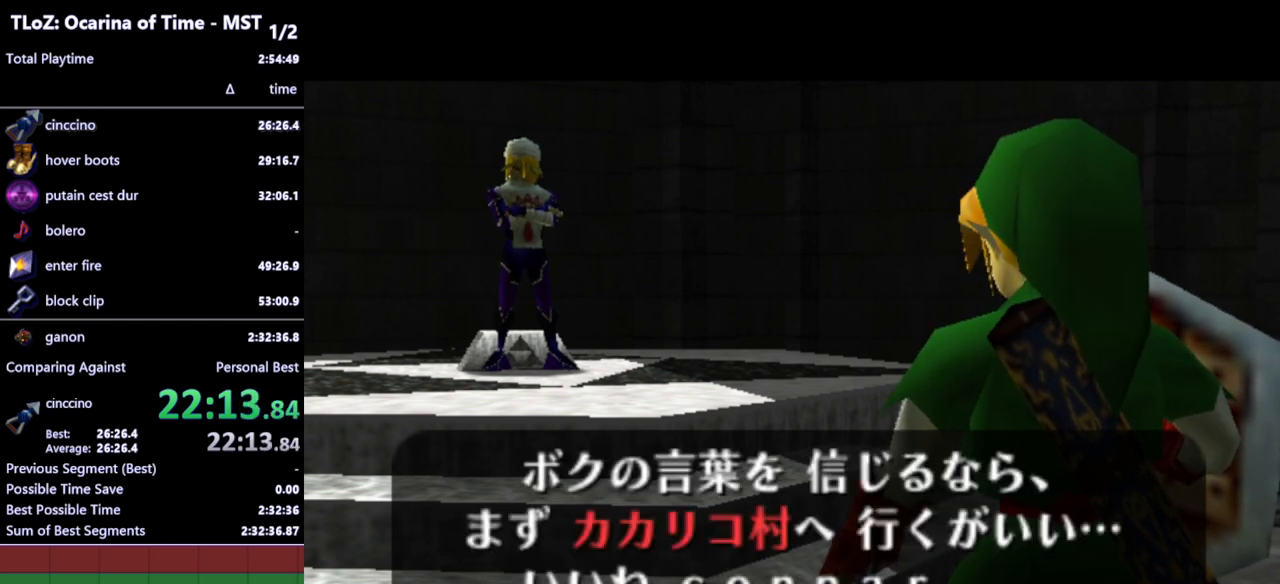
{"buttons": [], "left_stick": "center", "right_stick": "center", "events": [[33, "A", "up"], [67, "B", "up"], [100, "A", "down"], [133, "A", "up"], [133, "B", "down"], [167, "B", "up"], [200, "A", "down"], [233, "A", "up"], [267, "A", "down"], [333, "A", "up"]]}
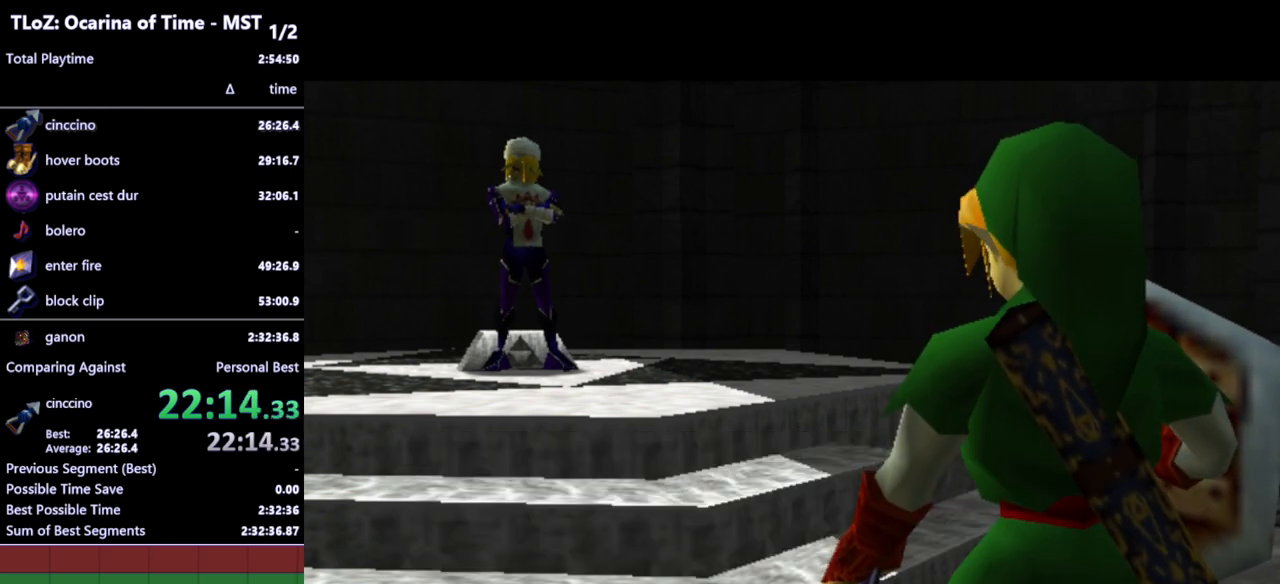
{"buttons": [], "left_stick": "center", "right_stick": "center", "events": []}
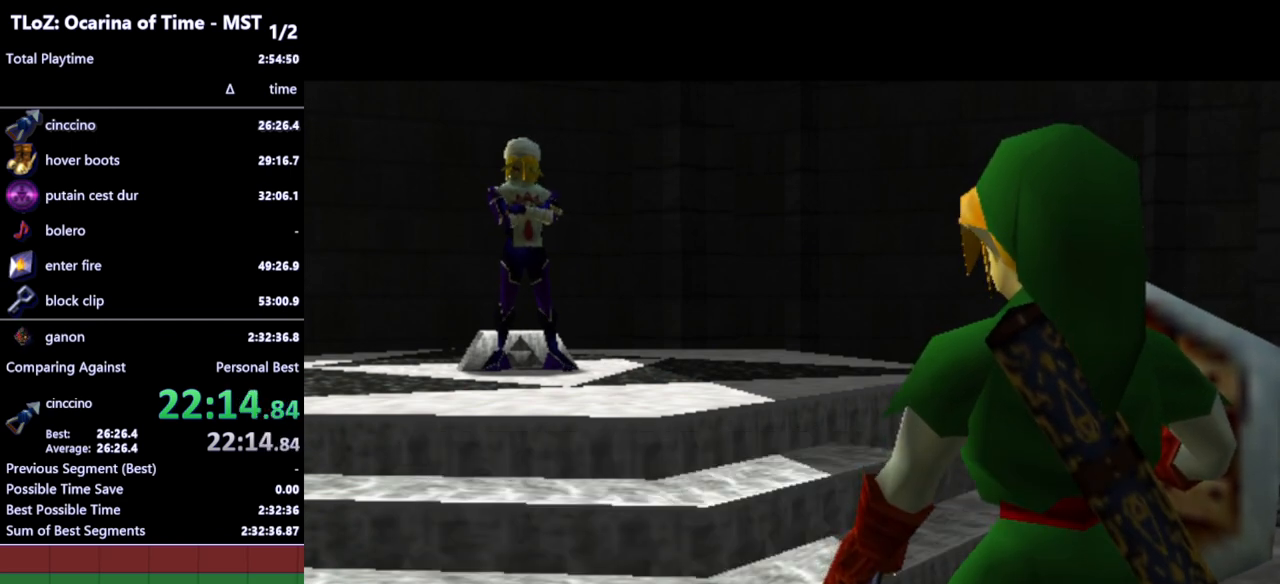
{"buttons": [], "left_stick": "center", "right_stick": "center", "events": []}
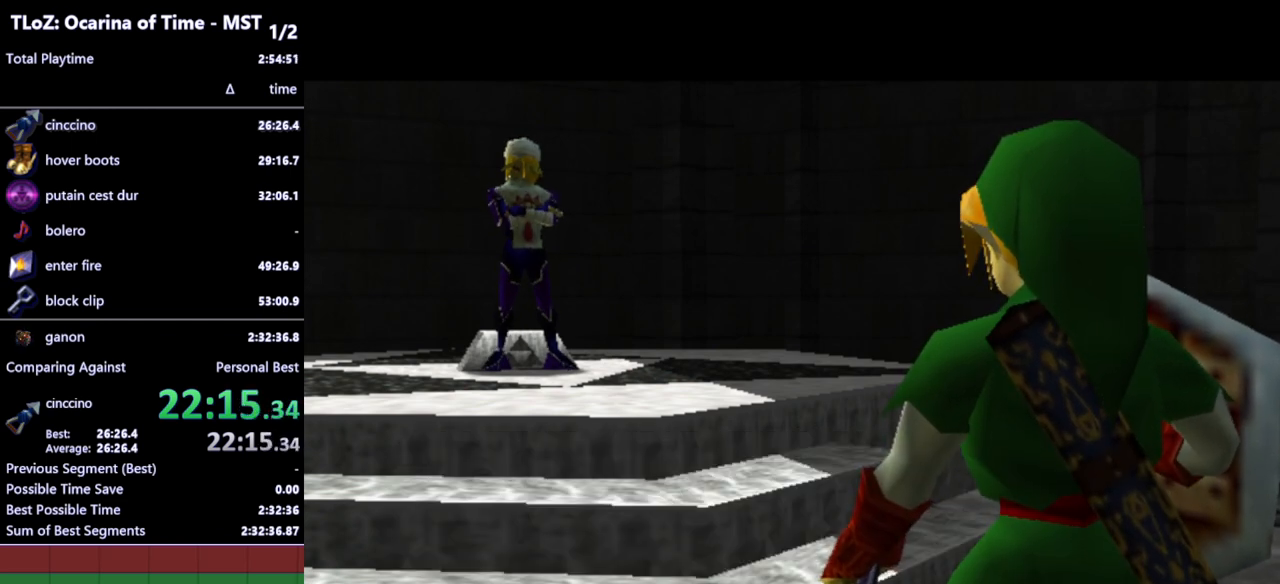
{"buttons": [], "left_stick": "center", "right_stick": "center", "events": []}
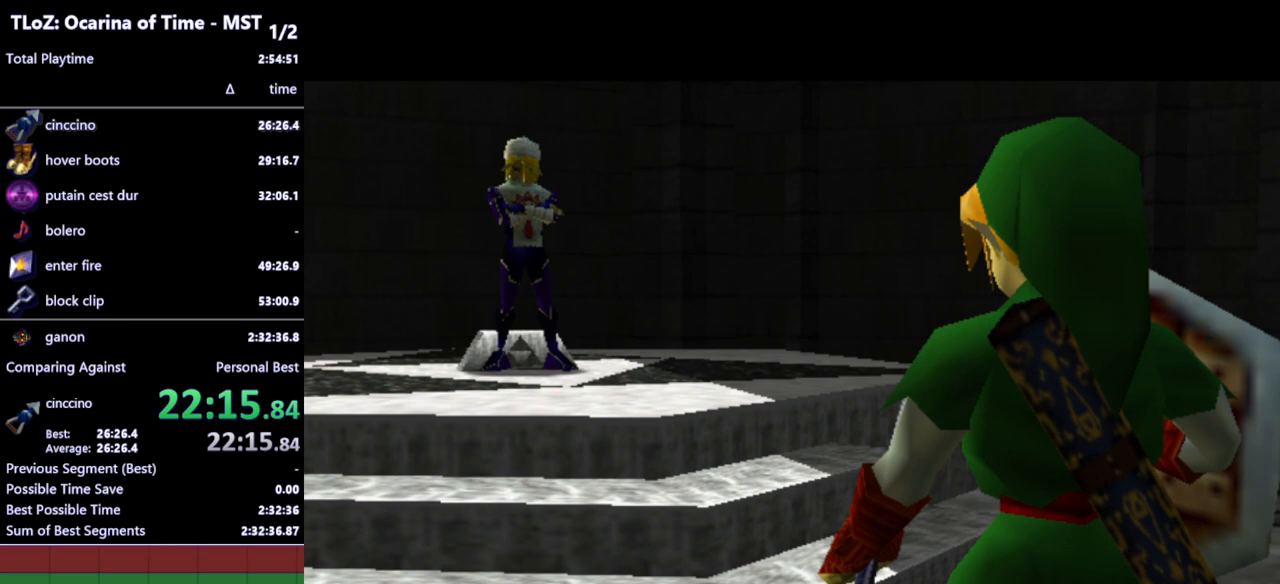
{"buttons": [], "left_stick": "center", "right_stick": "center", "events": []}
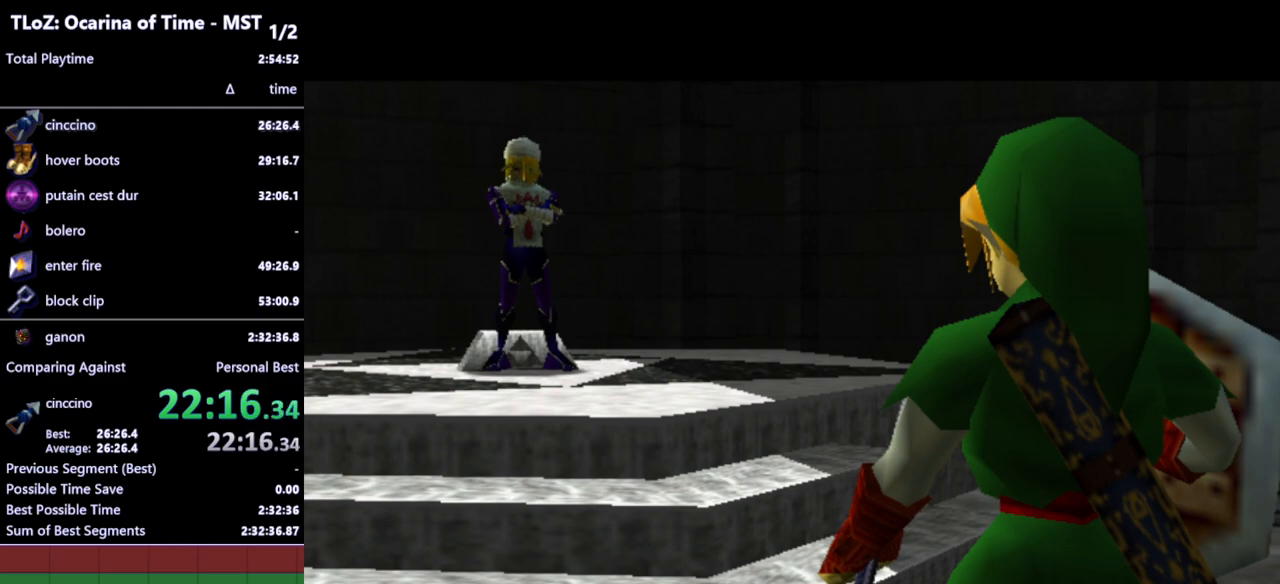
{"buttons": [], "left_stick": "center", "right_stick": "center", "events": [[67, "START", "down"], [233, "START", "up"]]}
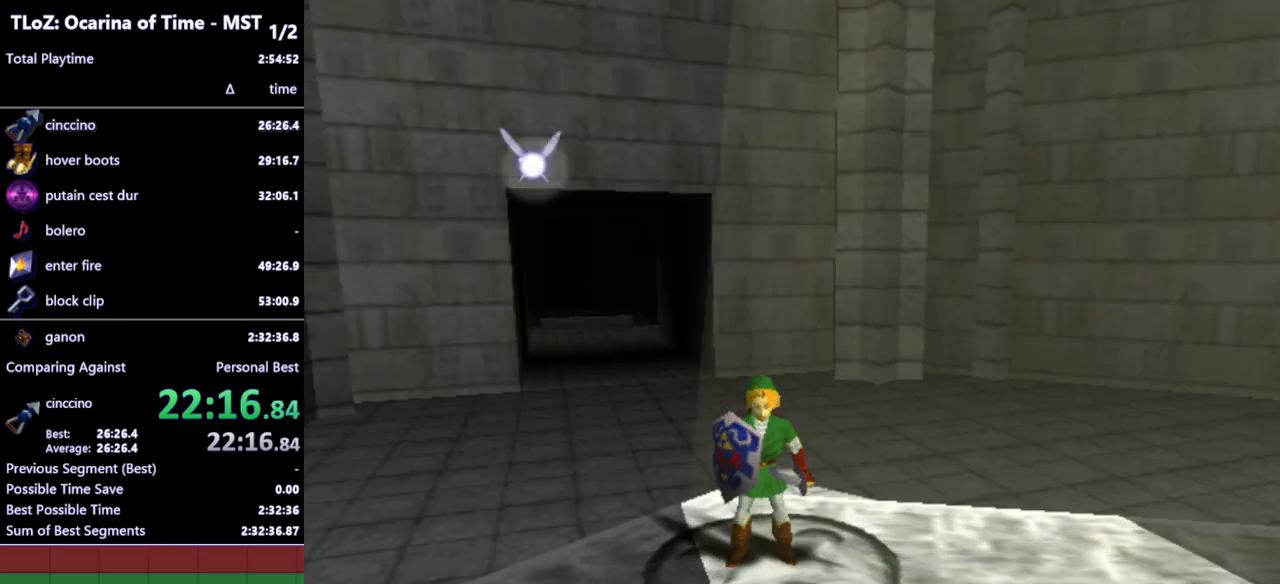
{"buttons": [], "left_stick": "center", "right_stick": "center", "events": []}
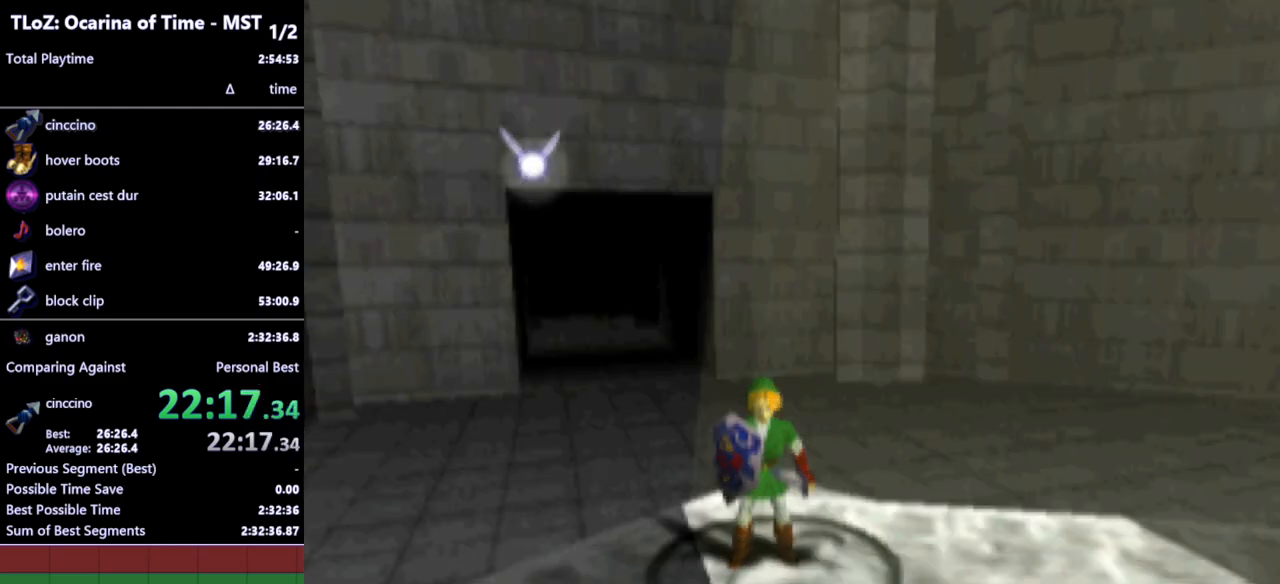
{"buttons": [], "left_stick": "center", "right_stick": "center", "events": []}
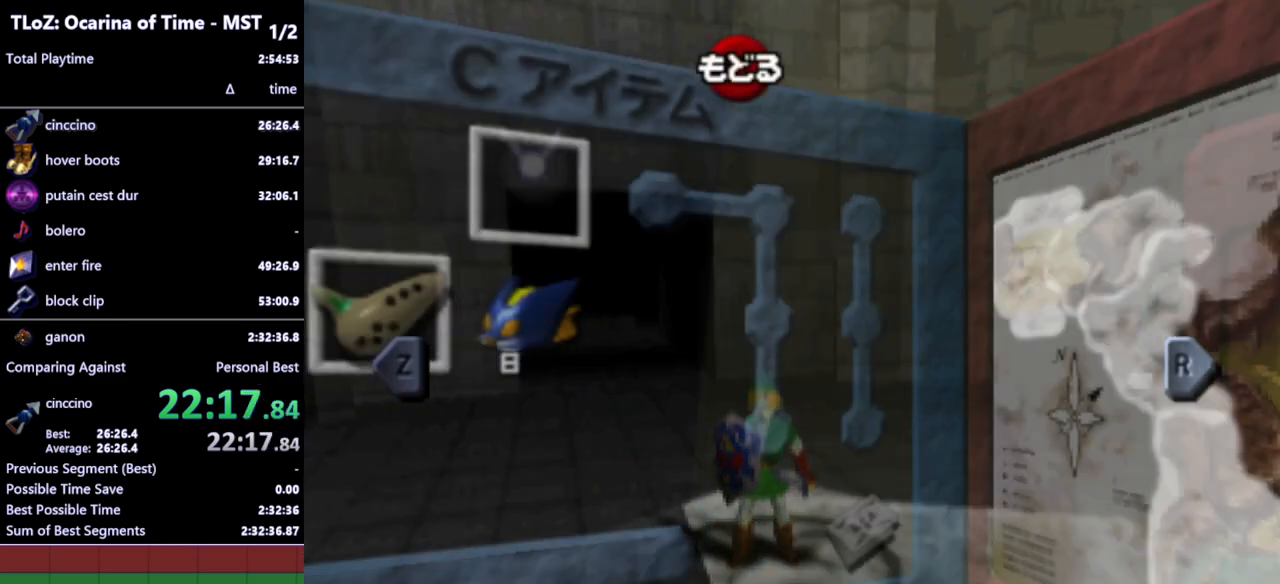
{"buttons": [], "left_stick": "center", "right_stick": "center", "events": [[233, "B", "down"], [367, "B", "up"]]}
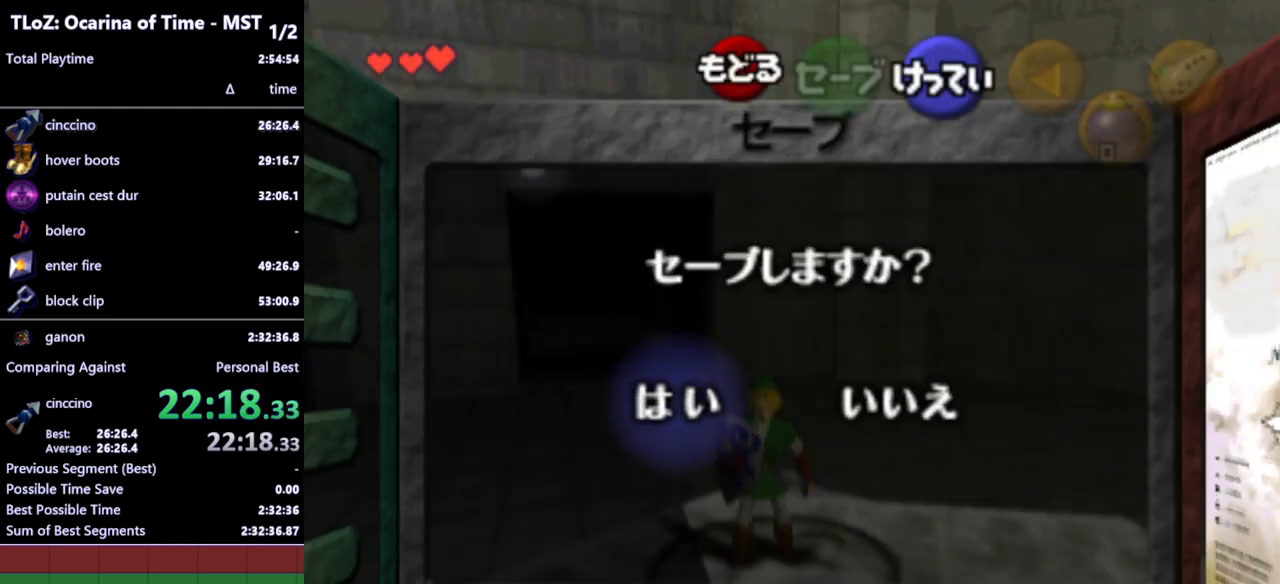
{"buttons": [], "left_stick": "center", "right_stick": "center", "events": [[100, "A", "down"], [167, "A", "up"], [267, "A", "down"], [367, "A", "up"]]}
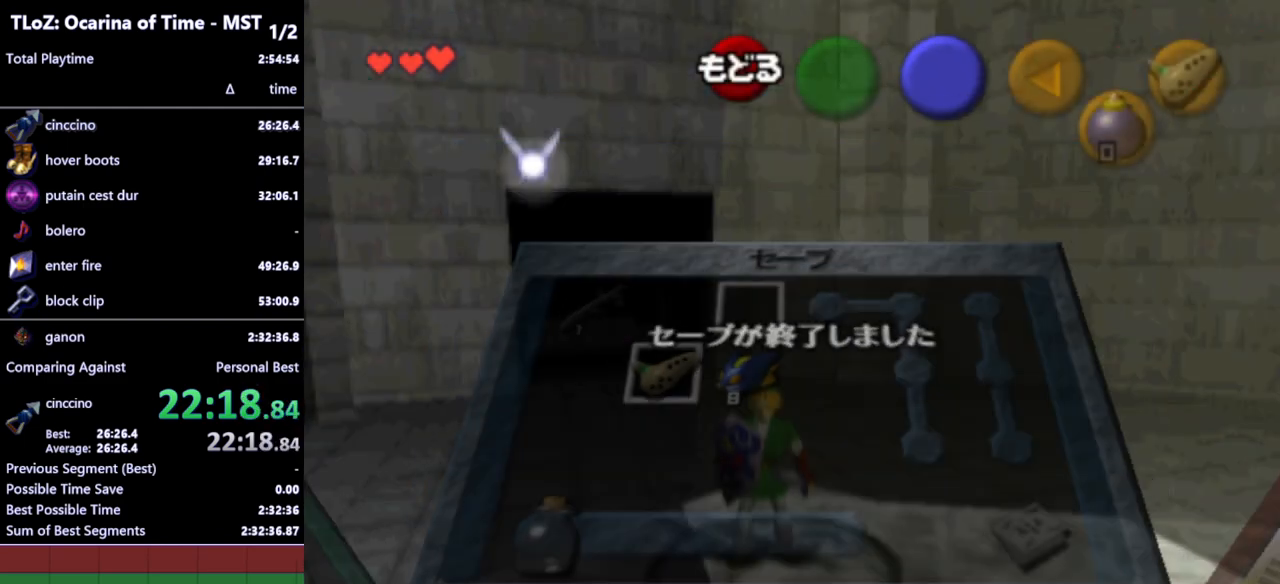
{"buttons": [], "left_stick": "center", "right_stick": "center", "events": []}
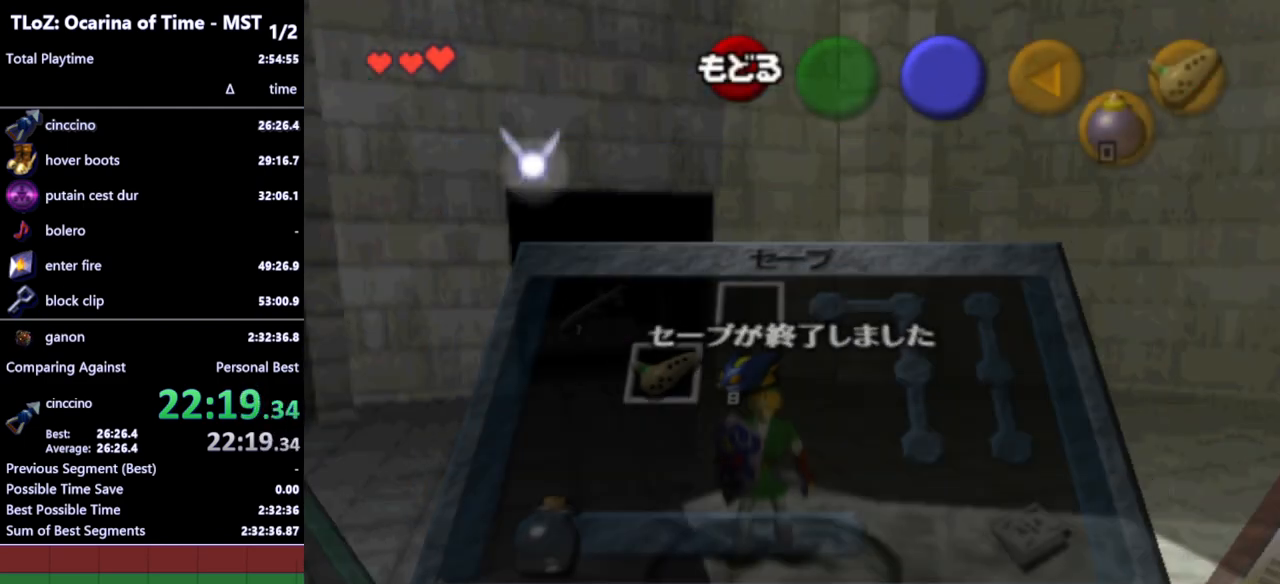
{"buttons": [], "left_stick": "center", "right_stick": "center", "events": []}
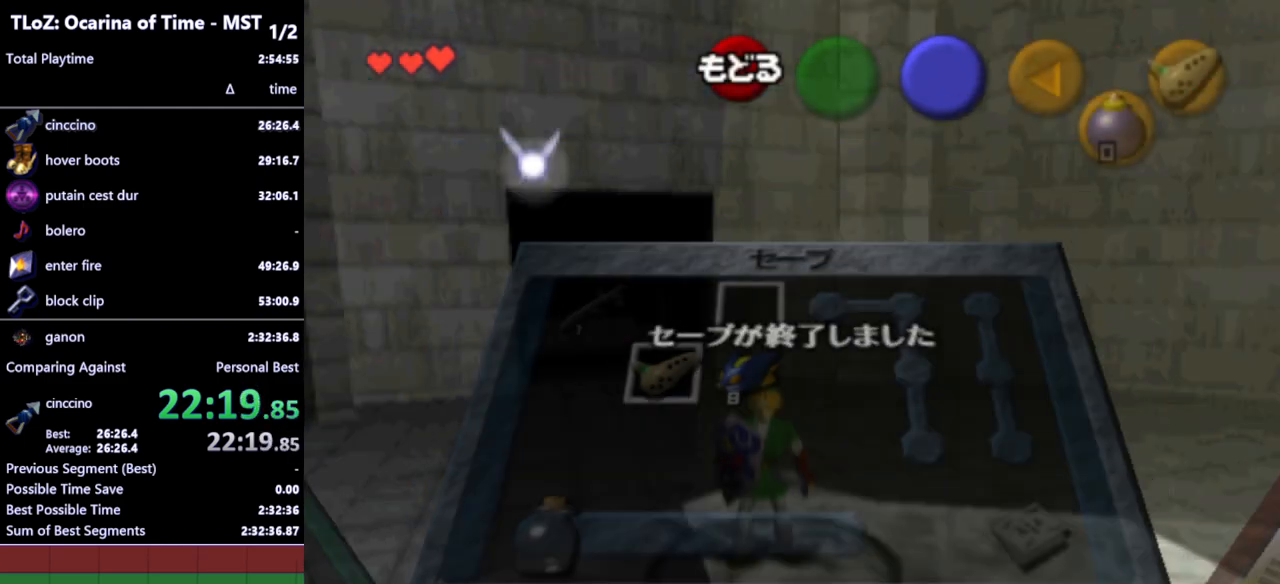
{"buttons": [], "left_stick": "center", "right_stick": "center", "events": []}
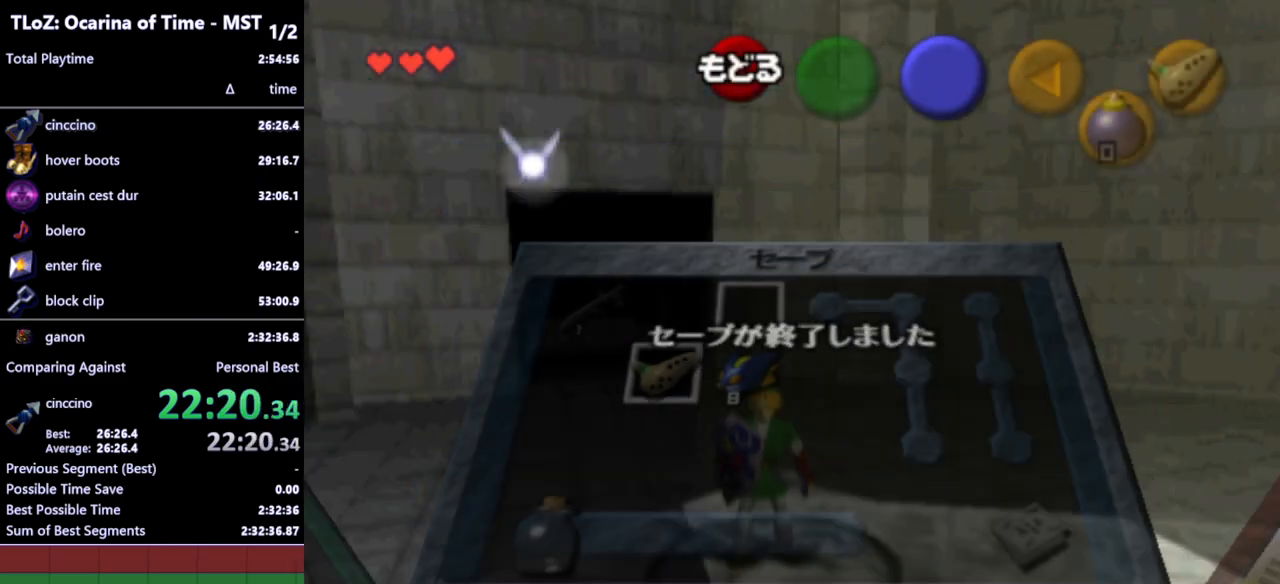
{"buttons": [], "left_stick": "center", "right_stick": "center"}
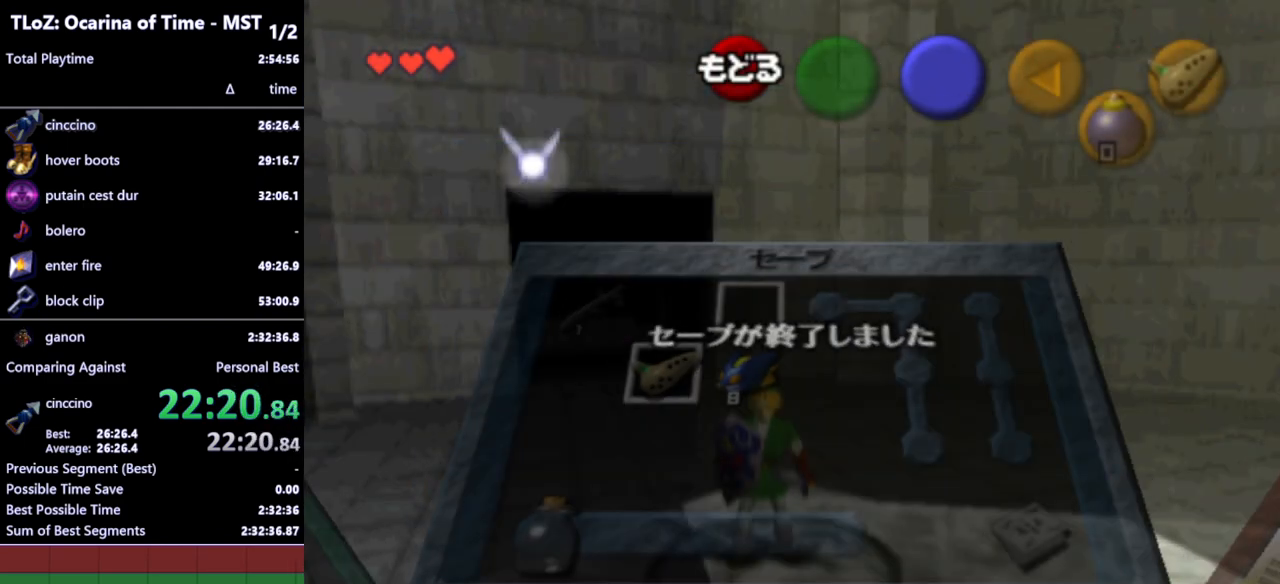
{"buttons": [], "left_stick": "center", "right_stick": "center", "events": []}
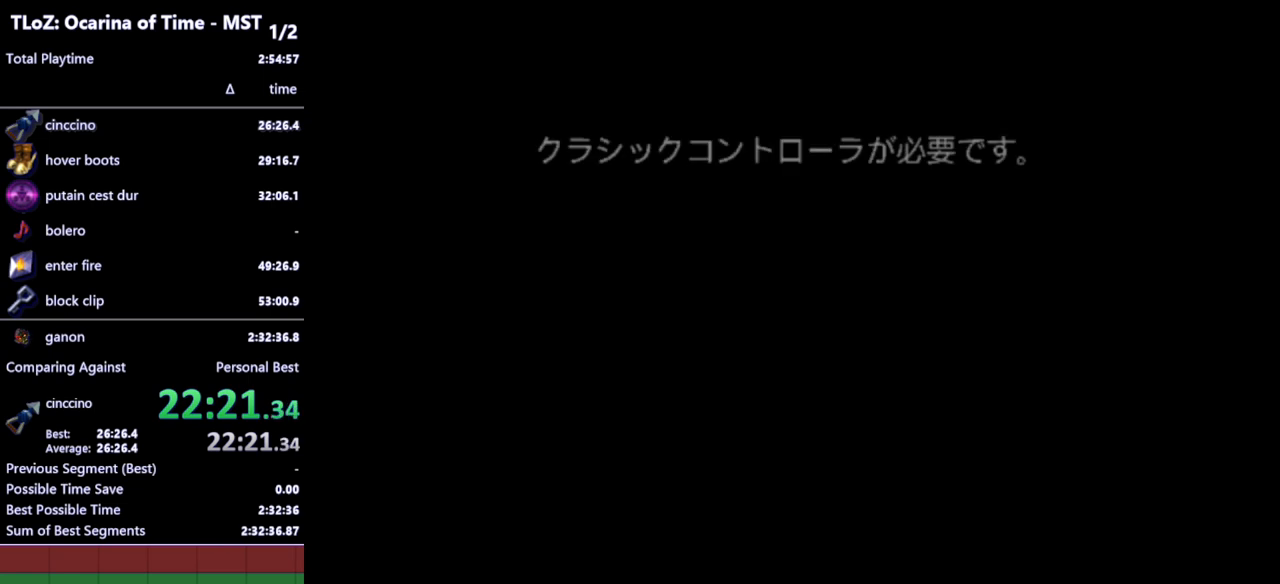
{"buttons": [], "left_stick": "center", "right_stick": "center", "events": []}
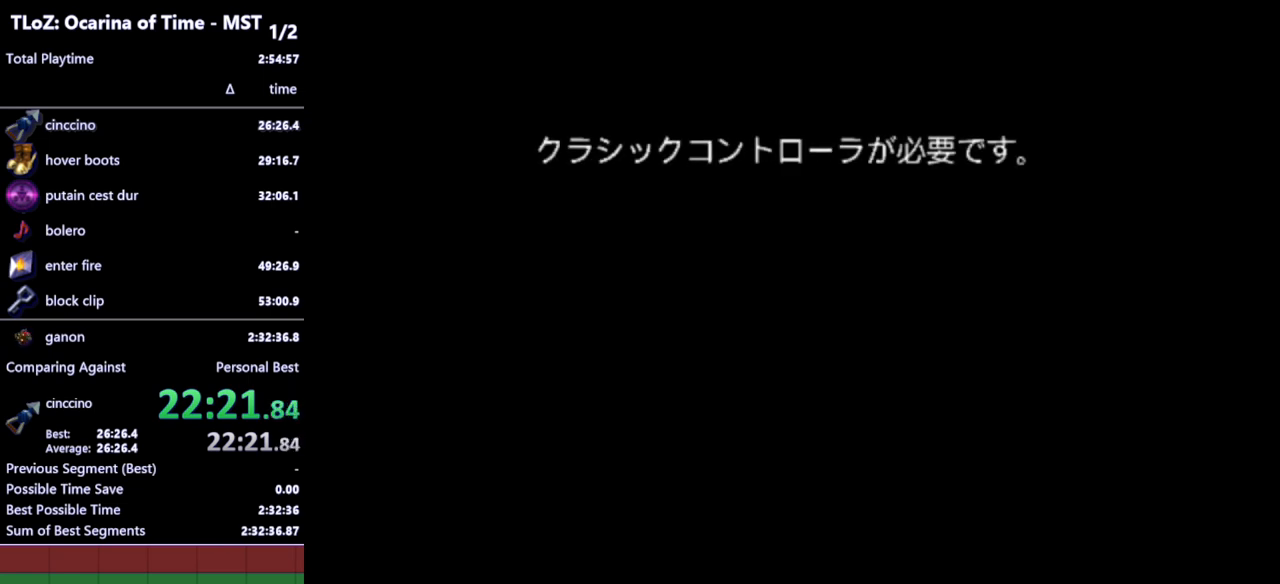
{"buttons": [], "left_stick": "center", "right_stick": "right", "events": [[433, "right_stick", "right"]]}
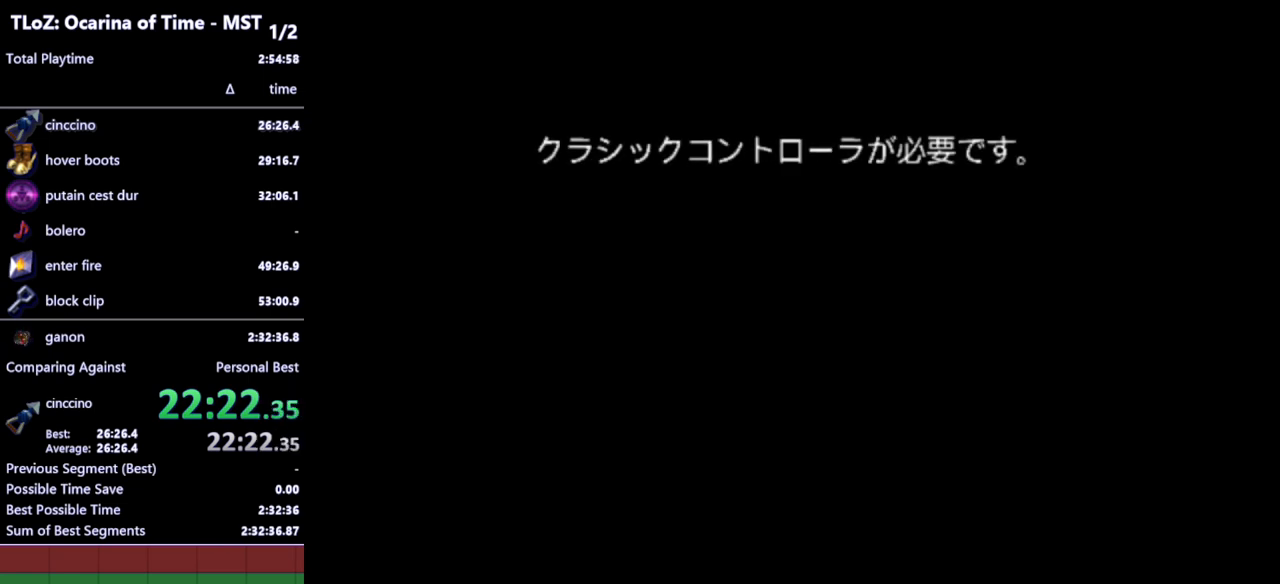
{"buttons": [], "left_stick": "center", "right_stick": "center", "events": [[100, "right_stick", "center"], [200, "right_stick", "up-right"], [300, "right_stick", "down"], [400, "right_stick", "up"], [500, "right_stick", "center"]]}
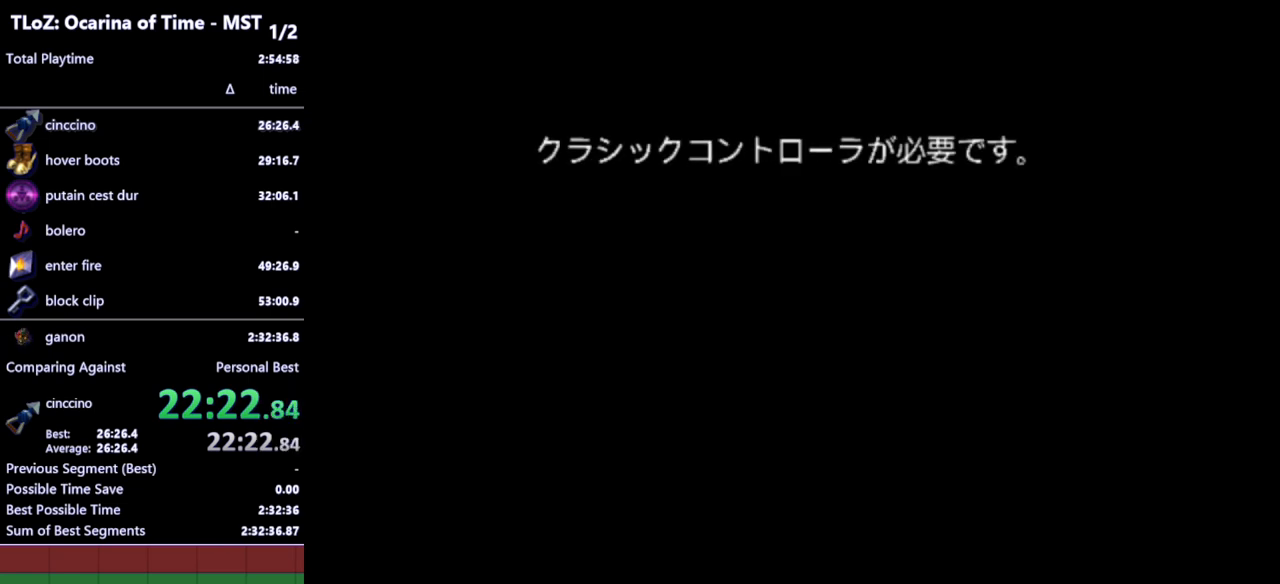
{"buttons": [], "left_stick": "center", "right_stick": "center", "events": []}
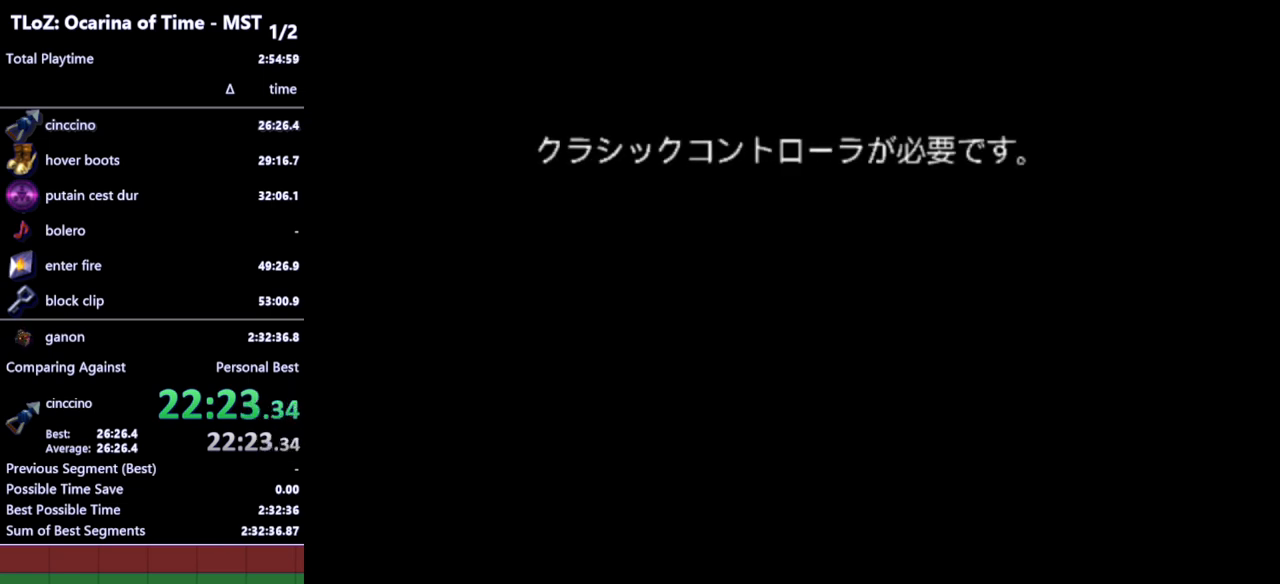
{"buttons": [], "left_stick": "center", "right_stick": "center", "events": []}